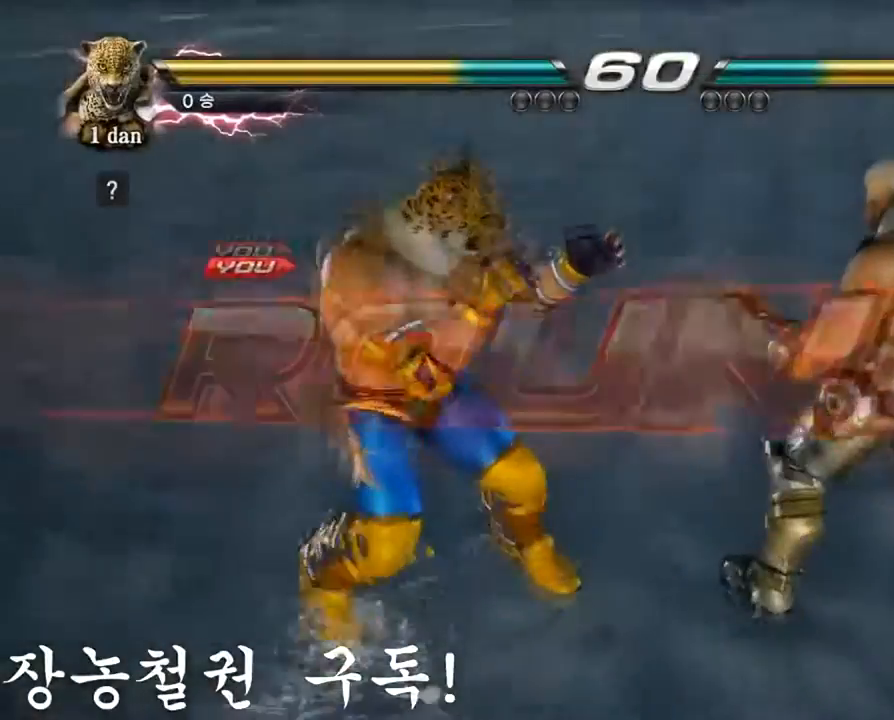
Gameplay with a controller (arcade stick); each line is a JSON object with the inputs held at the frame after it. "events" lists button and stick changes between this image and that frame as [ms after this image, input, new state], when the widget could be followed in between. Not read: L3 R3.
{"buttons": [], "left_stick": "center", "events": [[184, "left_stick", "right"], [284, "left_stick", "center"], [351, "left_stick", "right"], [484, "left_stick", "center"]]}
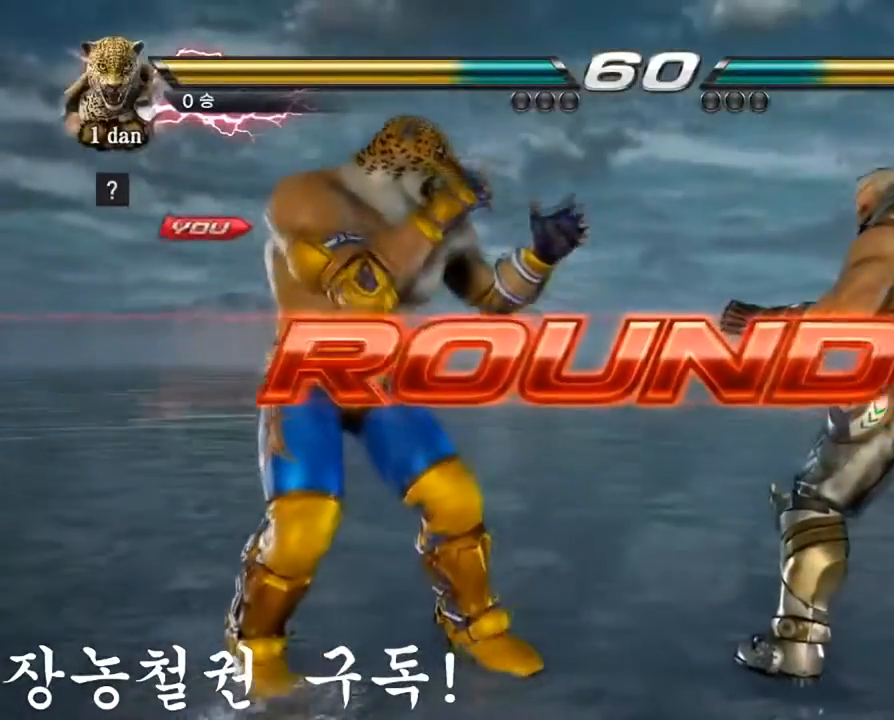
{"buttons": [], "left_stick": "down-right", "events": [[50, "left_stick", "down"], [184, "left_stick", "right"], [250, "left_stick", "center"], [384, "left_stick", "down"], [484, "left_stick", "down-right"]]}
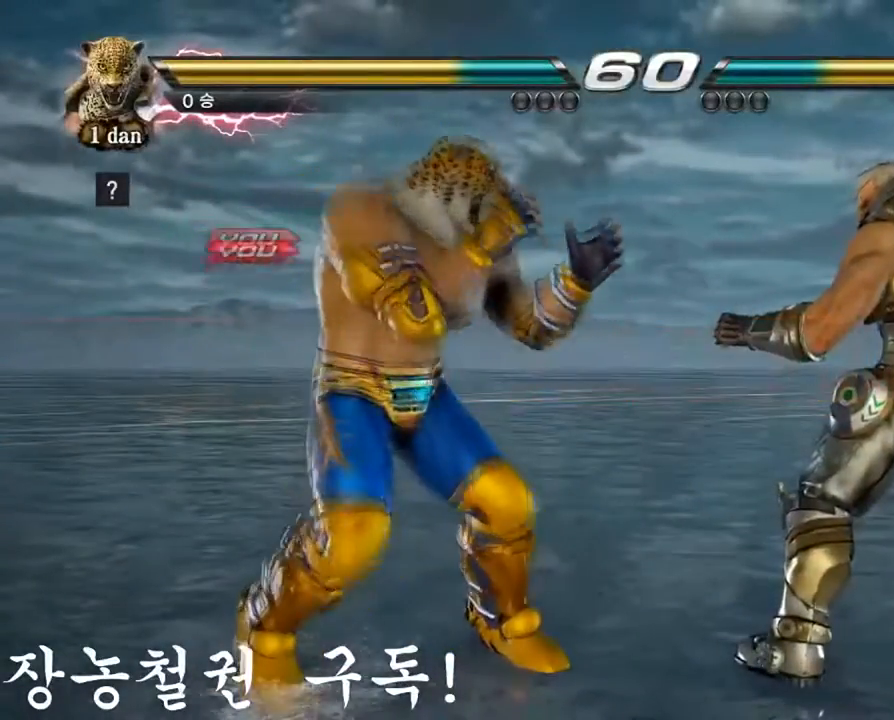
{"buttons": [], "left_stick": "center", "events": [[16, "left_stick", "right"], [183, "left_stick", "center"]]}
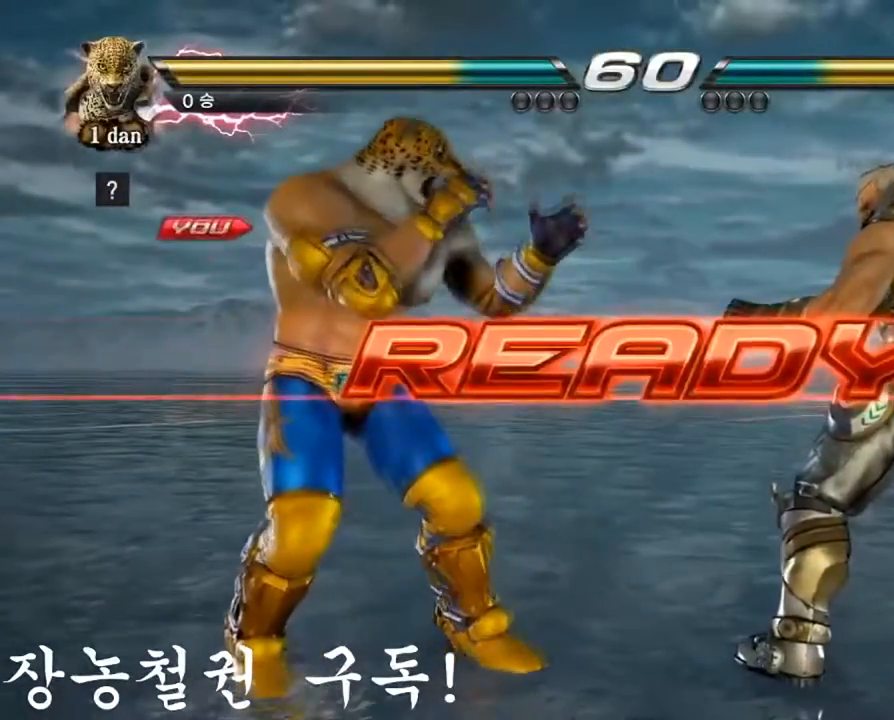
{"buttons": [], "left_stick": "center", "events": []}
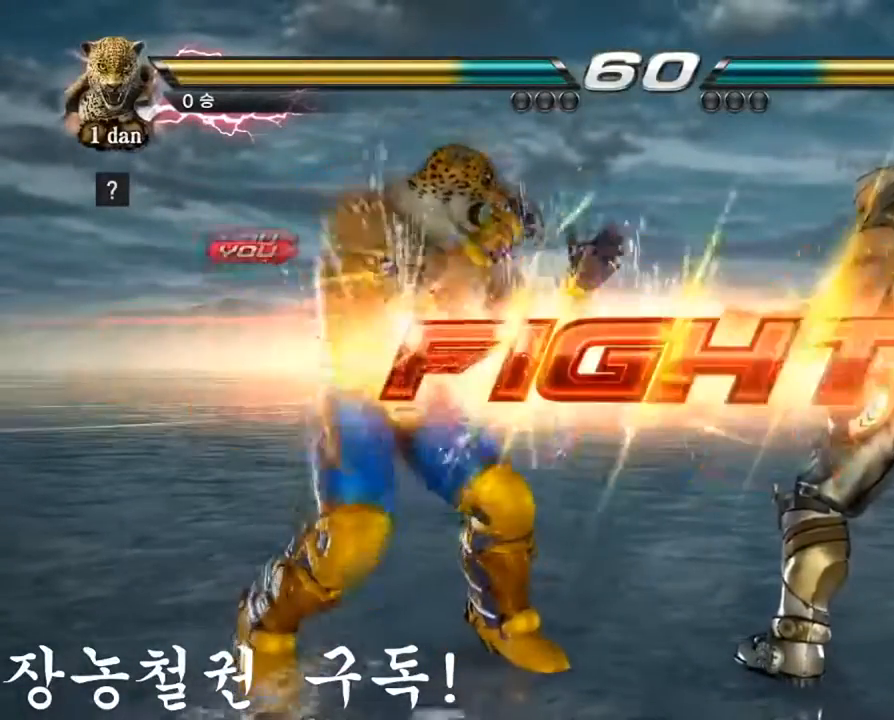
{"buttons": ["CIRCLE"], "left_stick": "down-right", "events": [[418, "left_stick", "down-right"], [434, "CIRCLE", "down"]]}
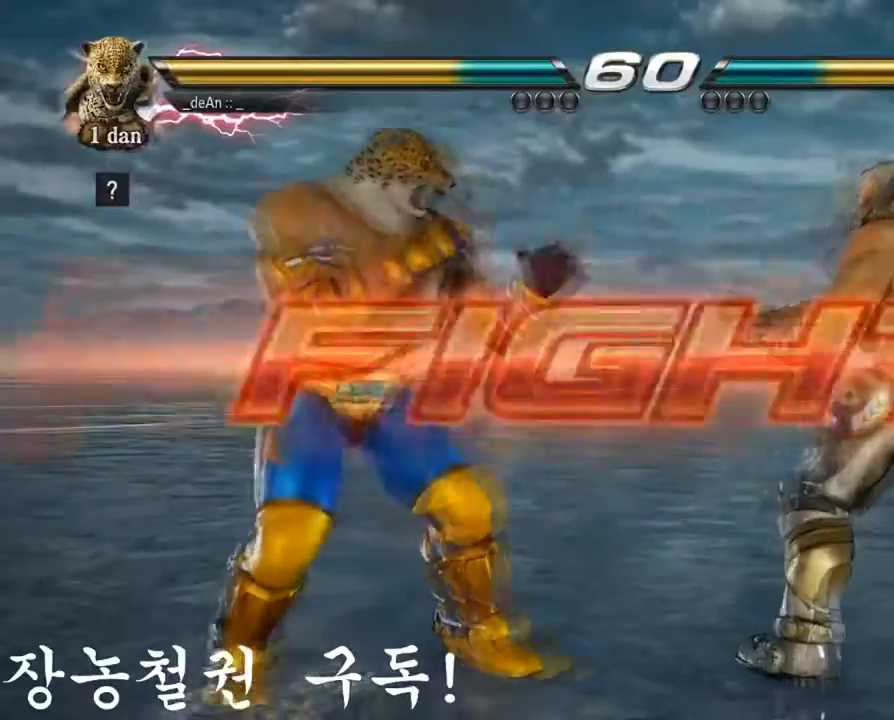
{"buttons": [], "left_stick": "center", "events": [[67, "CROSS", "down"], [150, "left_stick", "center"], [167, "CIRCLE", "up"], [234, "CROSS", "up"]]}
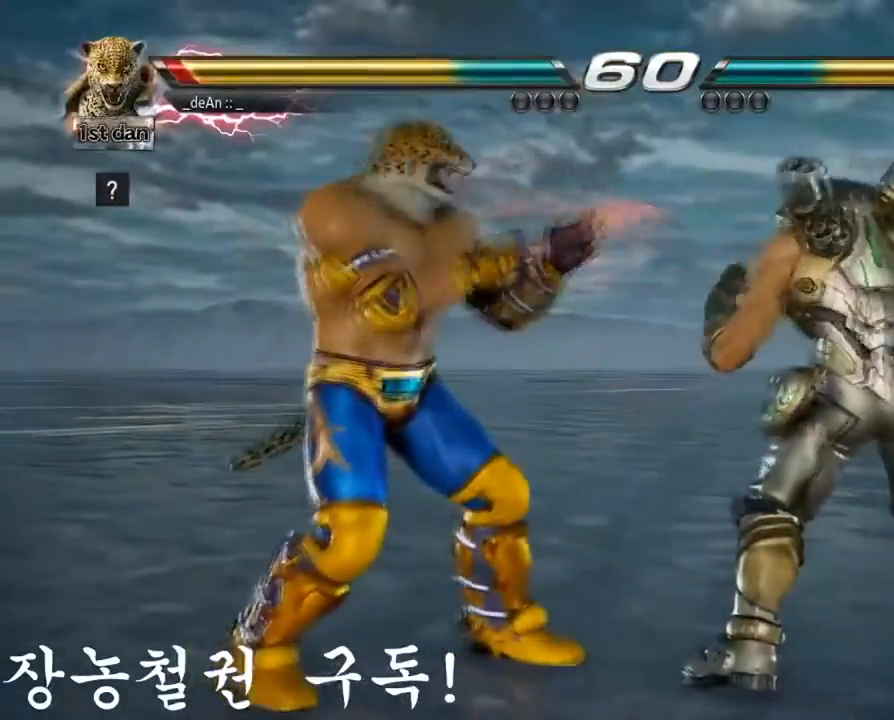
{"buttons": ["SQUARE"], "left_stick": "left", "events": [[66, "left_stick", "left"], [433, "SQUARE", "down"]]}
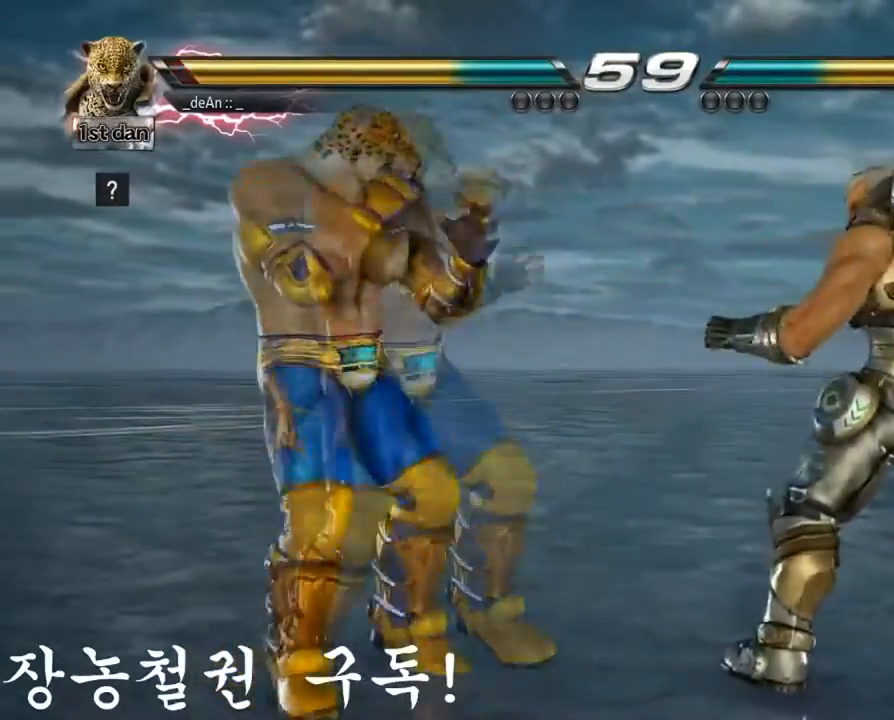
{"buttons": [], "left_stick": "center", "events": [[67, "TRIANGLE", "down"], [167, "SQUARE", "up"], [234, "TRIANGLE", "up"], [350, "left_stick", "center"]]}
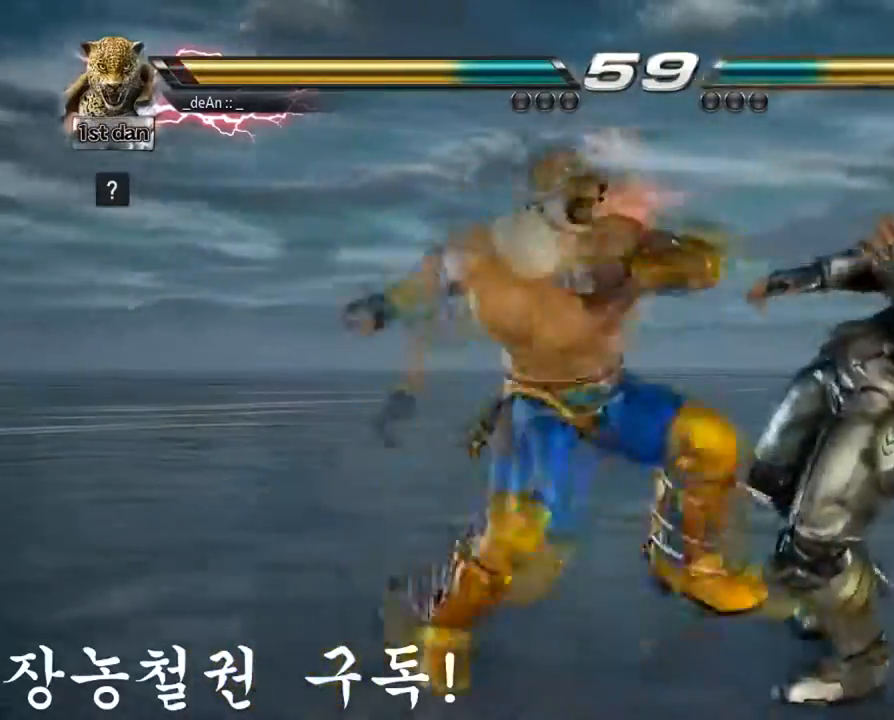
{"buttons": ["TRIANGLE"], "left_stick": "left", "events": [[450, "left_stick", "left"], [500, "TRIANGLE", "down"]]}
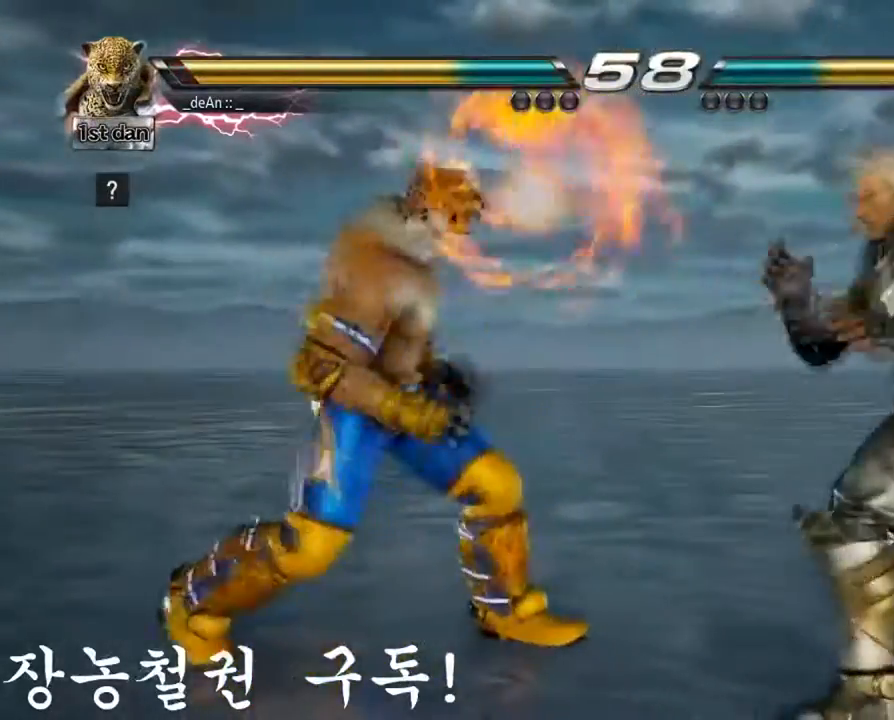
{"buttons": [], "left_stick": "center", "events": [[184, "TRIANGLE", "up"], [284, "left_stick", "center"]]}
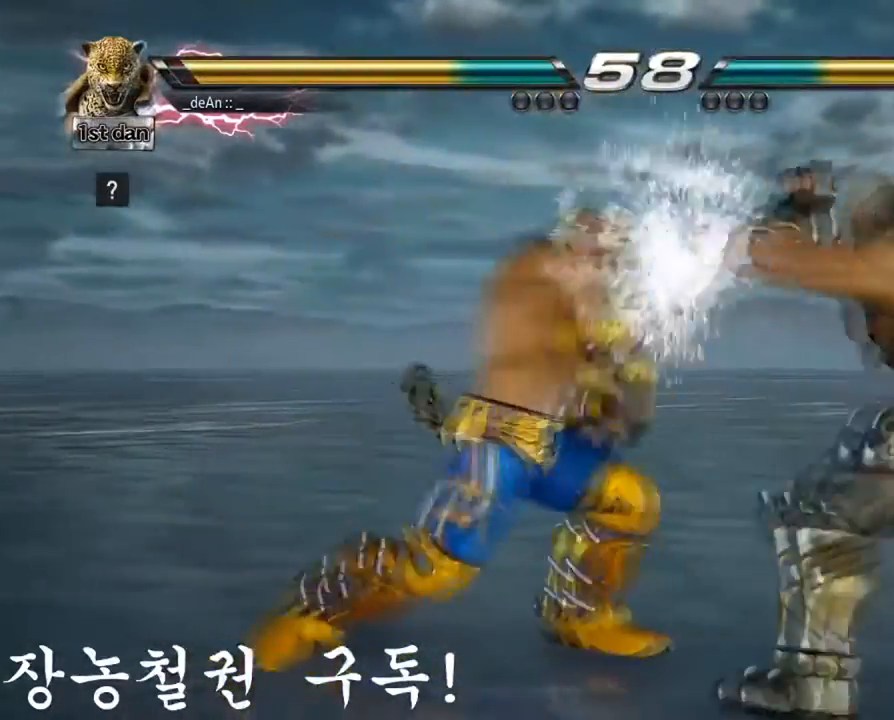
{"buttons": ["TRIANGLE"], "left_stick": "down-right", "events": [[300, "SQUARE", "down"], [300, "left_stick", "down-right"], [400, "TRIANGLE", "down"], [450, "SQUARE", "up"]]}
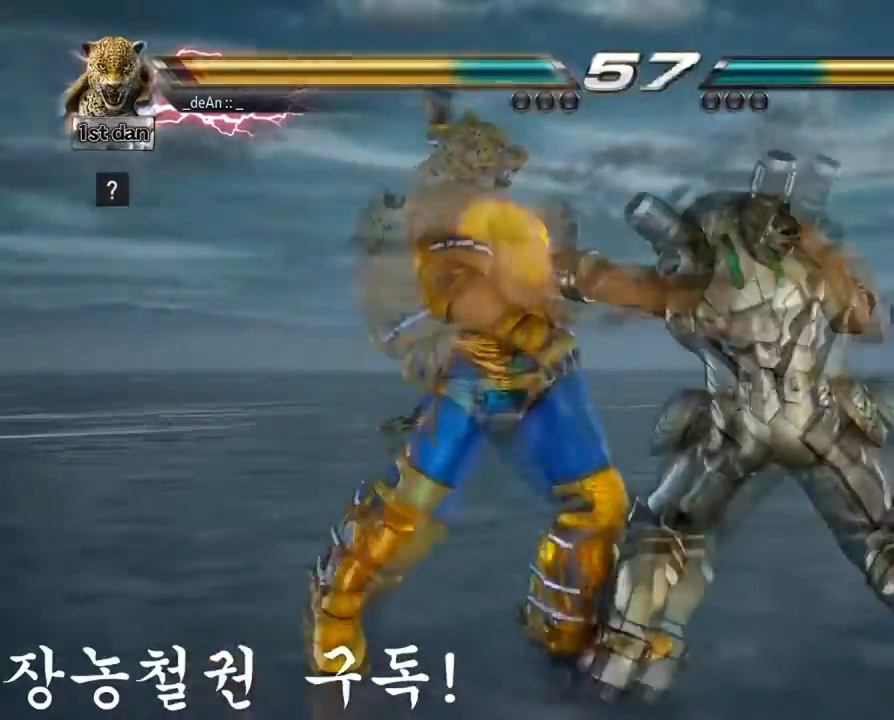
{"buttons": [], "left_stick": "left", "events": [[17, "left_stick", "center"], [50, "TRIANGLE", "up"], [367, "left_stick", "left"]]}
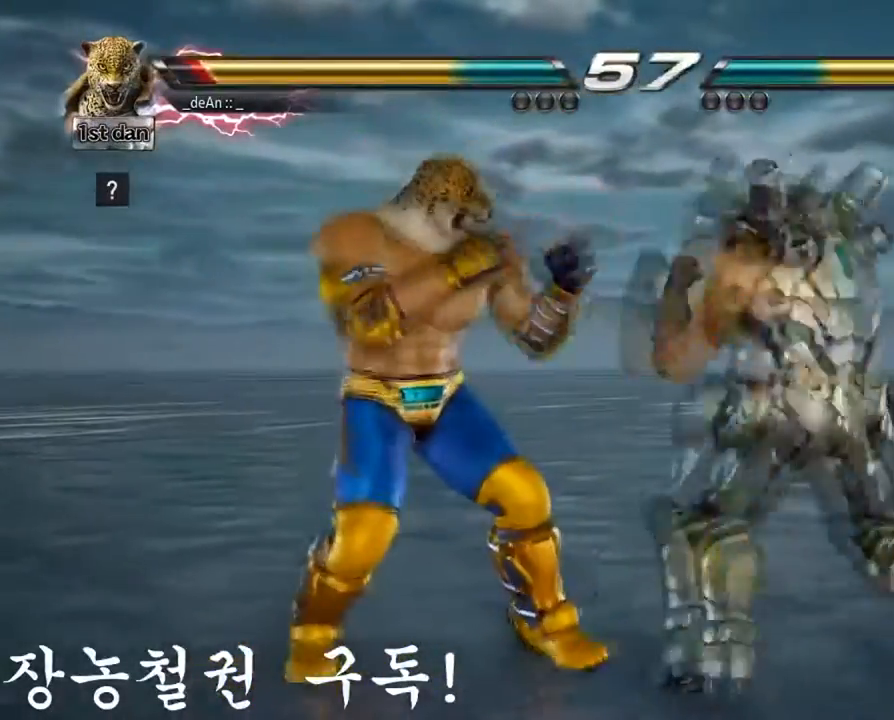
{"buttons": [], "left_stick": "left", "events": []}
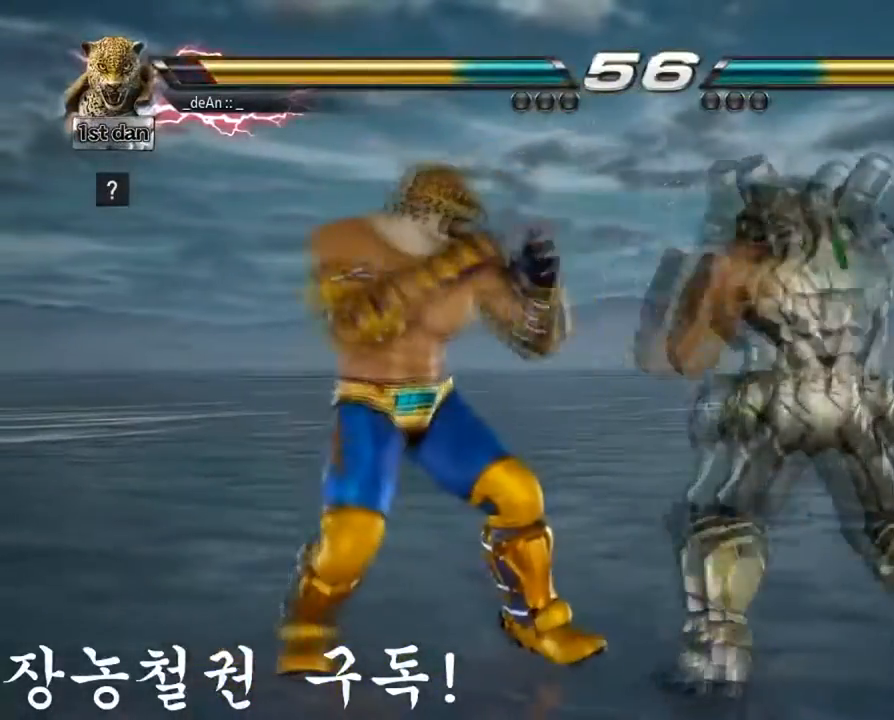
{"buttons": ["SQUARE"], "left_stick": "center", "events": [[83, "left_stick", "down-right"], [250, "left_stick", "left"], [484, "left_stick", "center"], [501, "SQUARE", "down"]]}
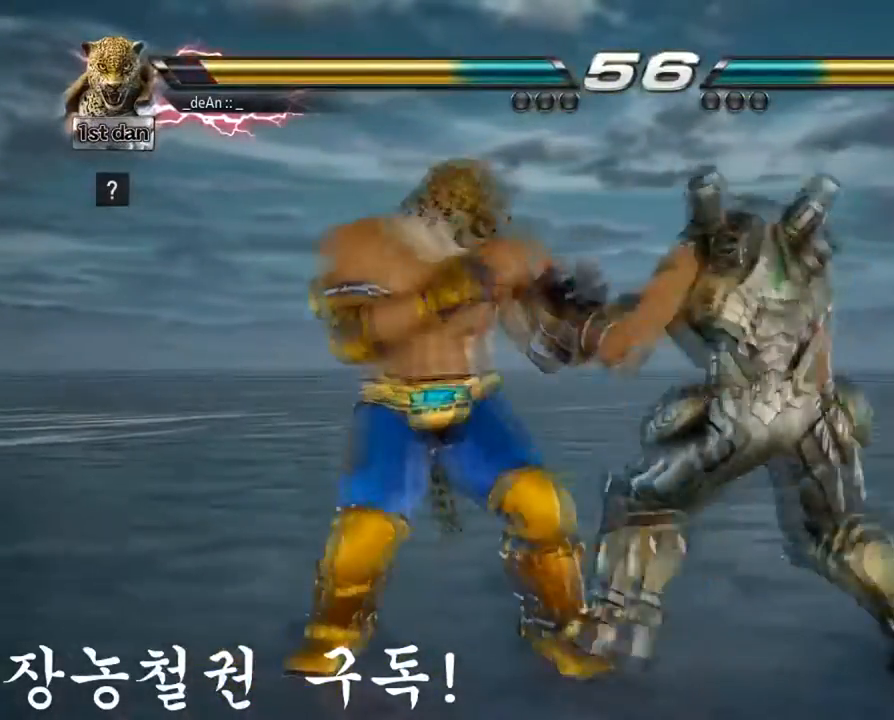
{"buttons": [], "left_stick": "center", "events": [[216, "SQUARE", "up"]]}
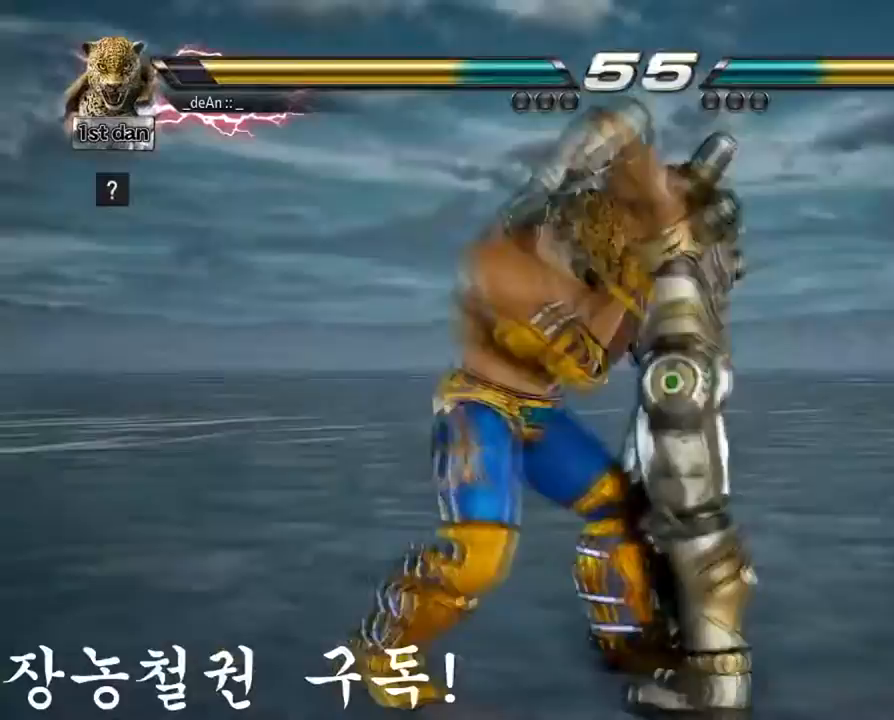
{"buttons": ["SQUARE"], "left_stick": "center", "events": [[33, "SQUARE", "down"], [184, "SQUARE", "up"], [234, "SQUARE", "down"], [350, "SQUARE", "up"], [367, "SQUARE", "down"]]}
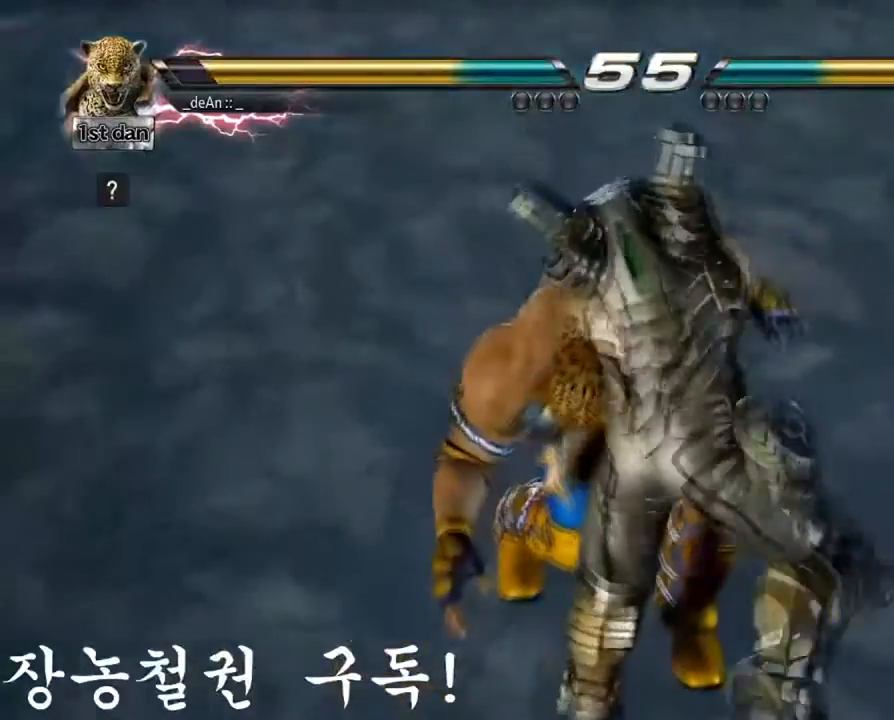
{"buttons": ["SQUARE"], "left_stick": "left", "events": [[117, "SQUARE", "up"], [134, "left_stick", "left"], [201, "SQUARE", "down"], [317, "SQUARE", "up"], [368, "SQUARE", "down"]]}
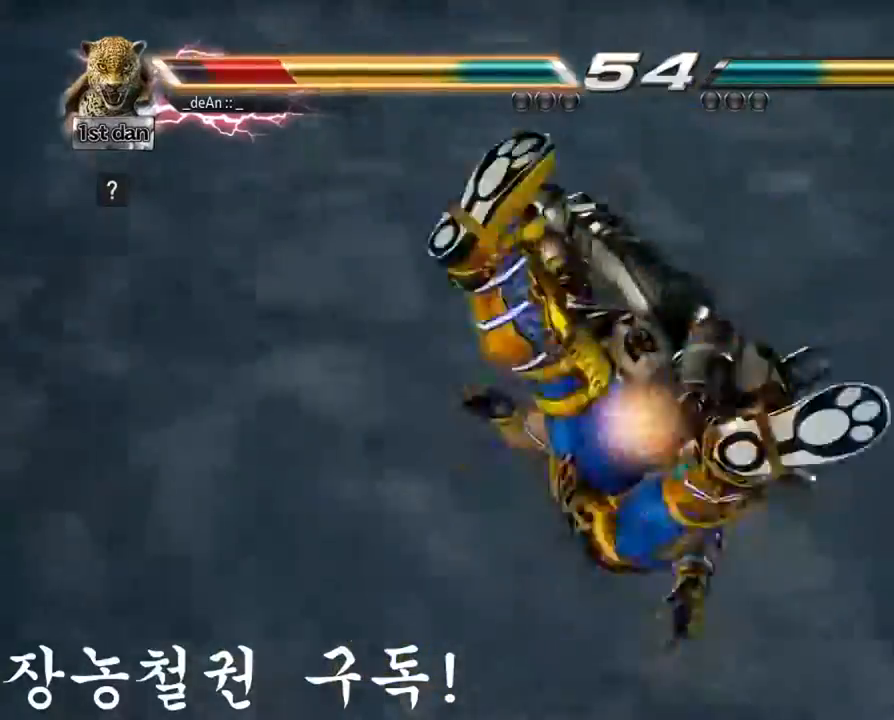
{"buttons": [], "left_stick": "left", "events": [[34, "SQUARE", "up"], [34, "left_stick", "center"], [317, "left_stick", "left"]]}
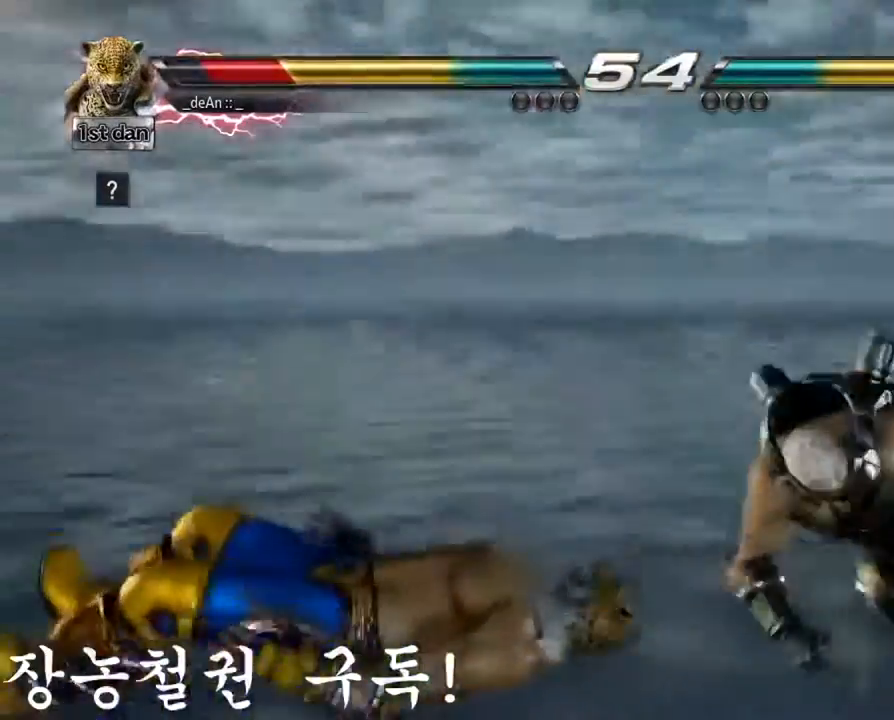
{"buttons": ["SQUARE"], "left_stick": "left", "events": [[17, "SQUARE", "down"], [133, "SQUARE", "up"], [217, "SQUARE", "down"], [300, "SQUARE", "up"], [350, "SQUARE", "down"], [467, "SQUARE", "up"], [484, "SQUARE", "down"]]}
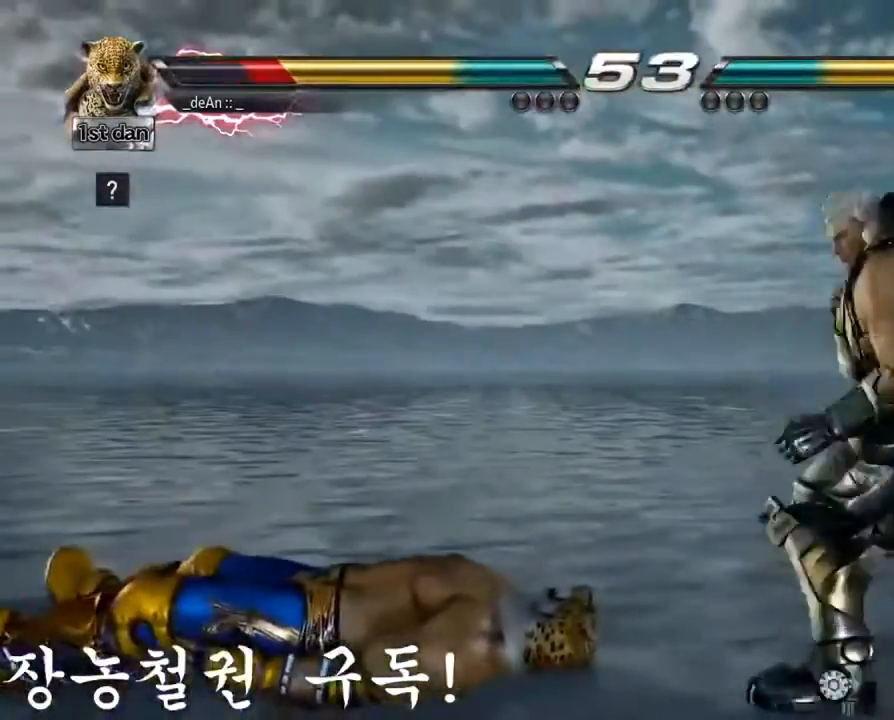
{"buttons": [], "left_stick": "left", "events": [[201, "SQUARE", "up"]]}
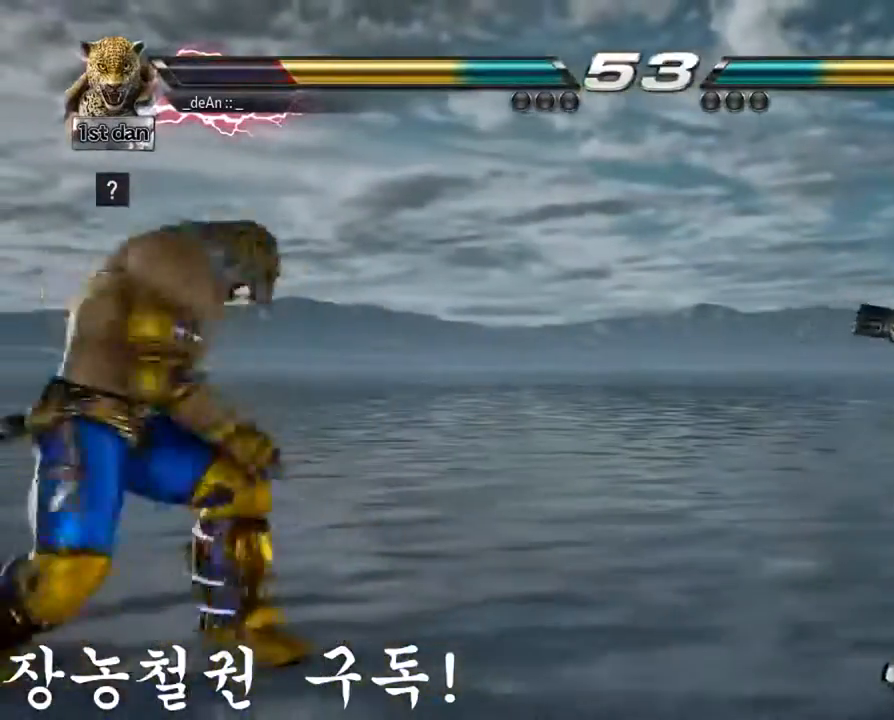
{"buttons": [], "left_stick": "down", "events": [[50, "left_stick", "down"], [117, "left_stick", "left"], [233, "left_stick", "center"], [317, "left_stick", "left"], [417, "left_stick", "down"]]}
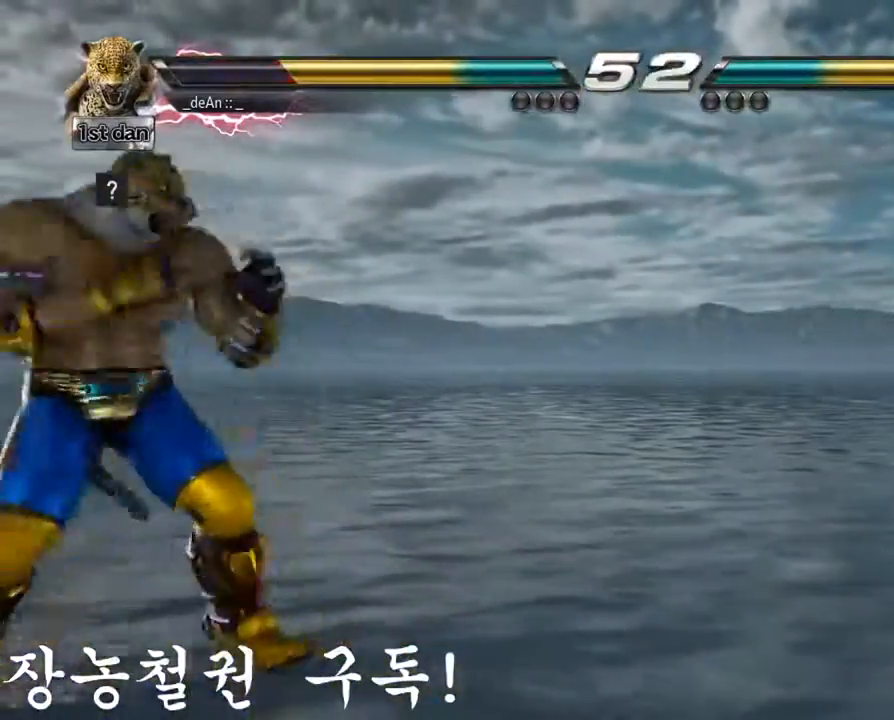
{"buttons": ["TRIANGLE"], "left_stick": "right", "events": [[50, "left_stick", "left"], [234, "left_stick", "center"], [284, "left_stick", "right"], [334, "left_stick", "center"], [384, "left_stick", "right"], [417, "TRIANGLE", "down"]]}
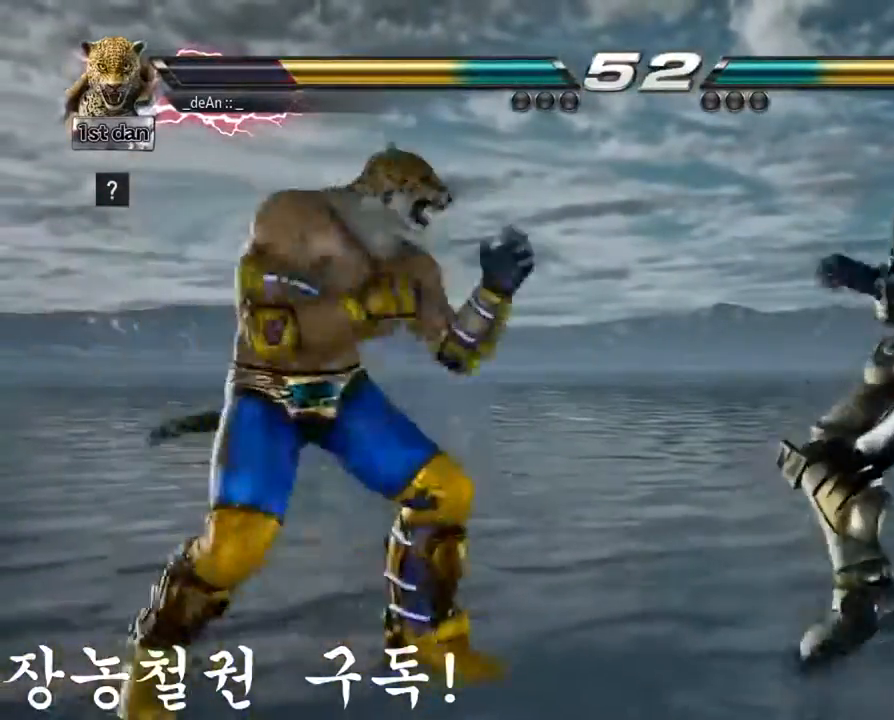
{"buttons": ["SQUARE"], "left_stick": "center", "events": [[50, "SQUARE", "down"], [67, "TRIANGLE", "up"], [133, "SQUARE", "up"], [167, "left_stick", "center"], [217, "SQUARE", "down"], [333, "SQUARE", "up"], [350, "SQUARE", "down"], [467, "SQUARE", "up"], [484, "SQUARE", "down"]]}
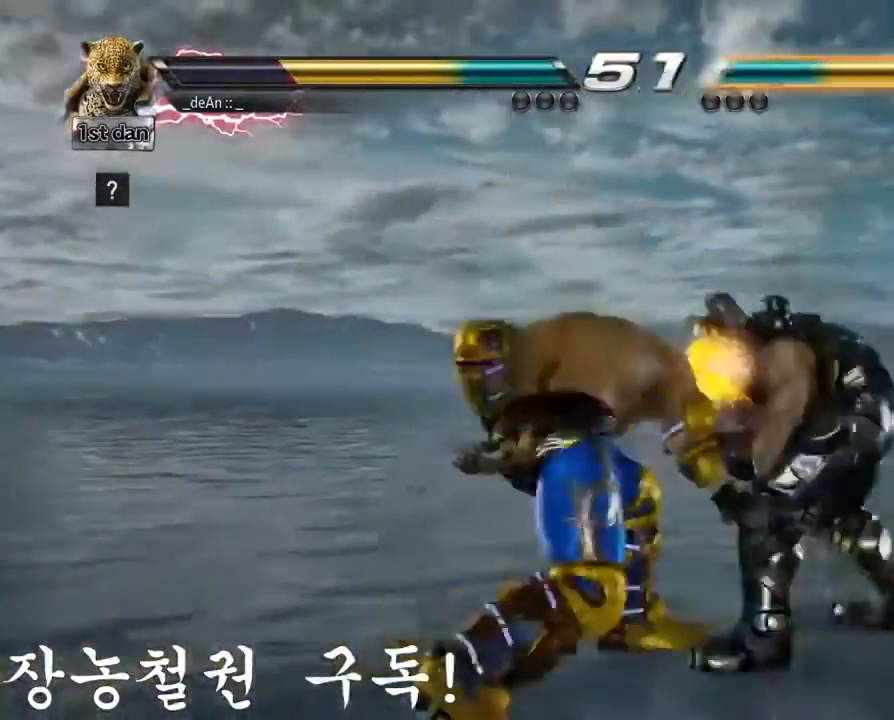
{"buttons": ["SQUARE"], "left_stick": "center", "events": [[267, "SQUARE", "up"], [317, "SQUARE", "down"], [434, "SQUARE", "up"], [451, "SQUARE", "down"]]}
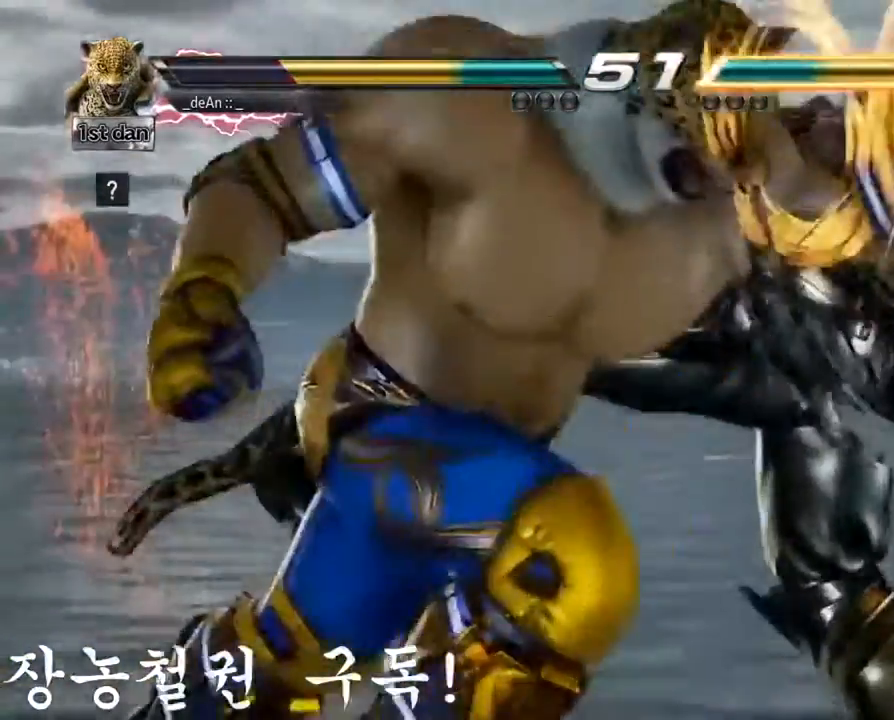
{"buttons": [], "left_stick": "center", "events": [[133, "SQUARE", "up"]]}
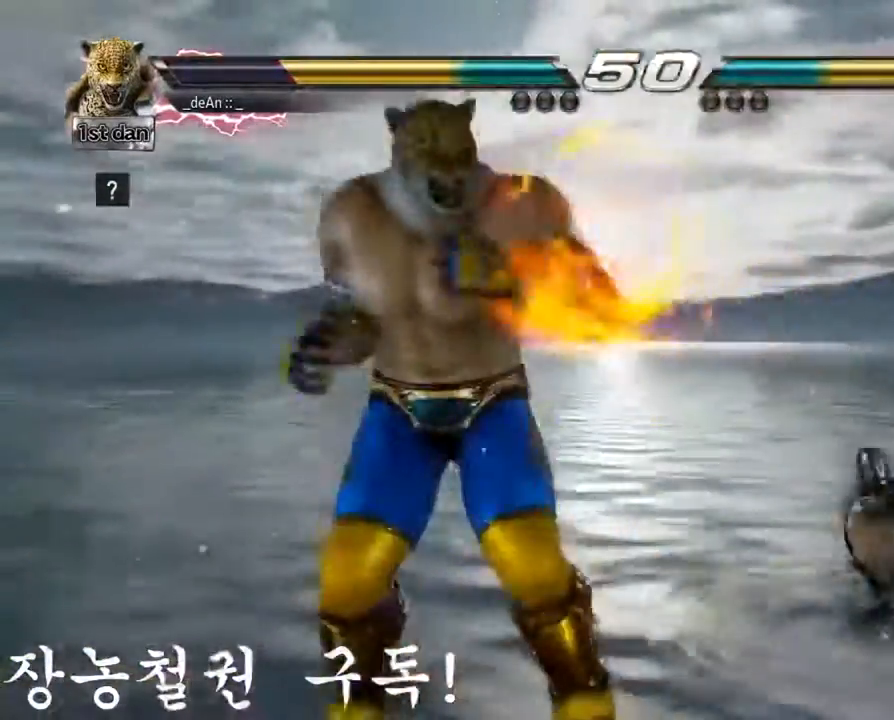
{"buttons": [], "left_stick": "up-right", "events": [[117, "left_stick", "right"], [217, "left_stick", "center"], [351, "left_stick", "up-right"], [384, "SQUARE", "down"], [384, "TRIANGLE", "down"], [434, "TRIANGLE", "up"], [467, "SQUARE", "up"]]}
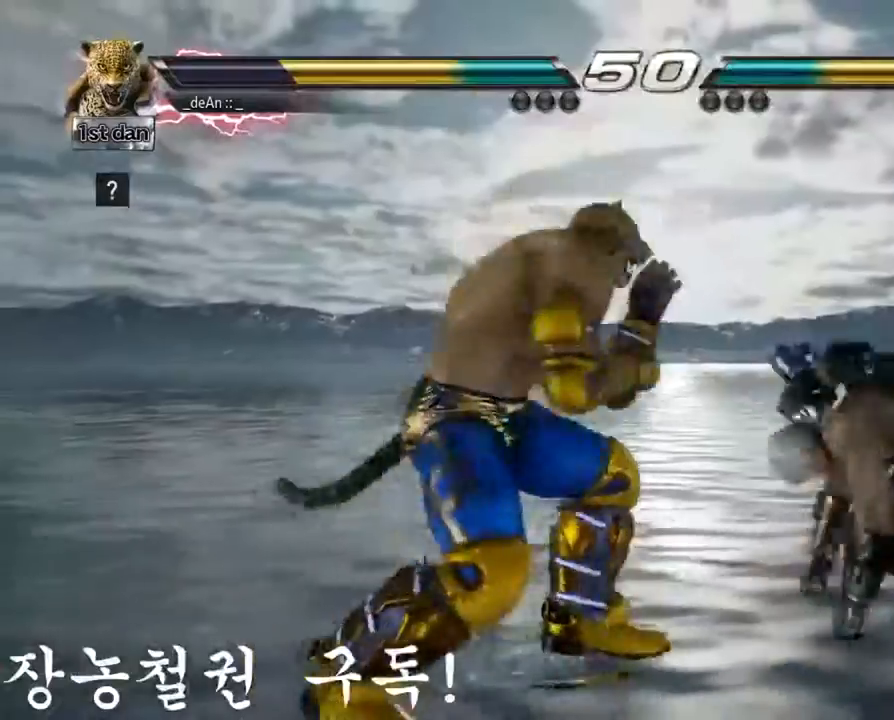
{"buttons": [], "left_stick": "center", "events": [[50, "left_stick", "center"]]}
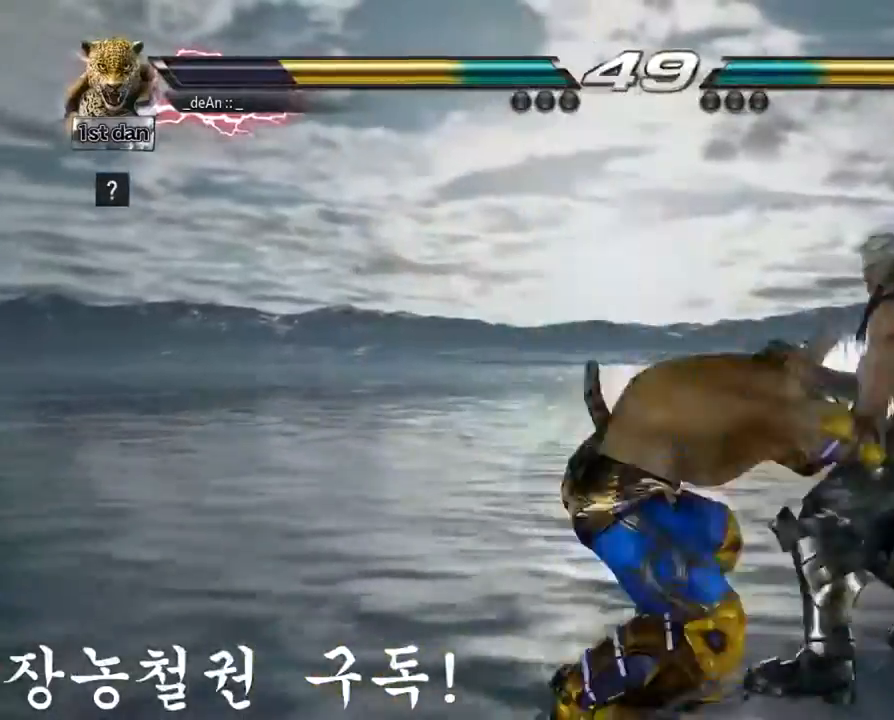
{"buttons": ["SQUARE"], "left_stick": "down-right", "events": [[351, "left_stick", "down-right"], [384, "SQUARE", "down"]]}
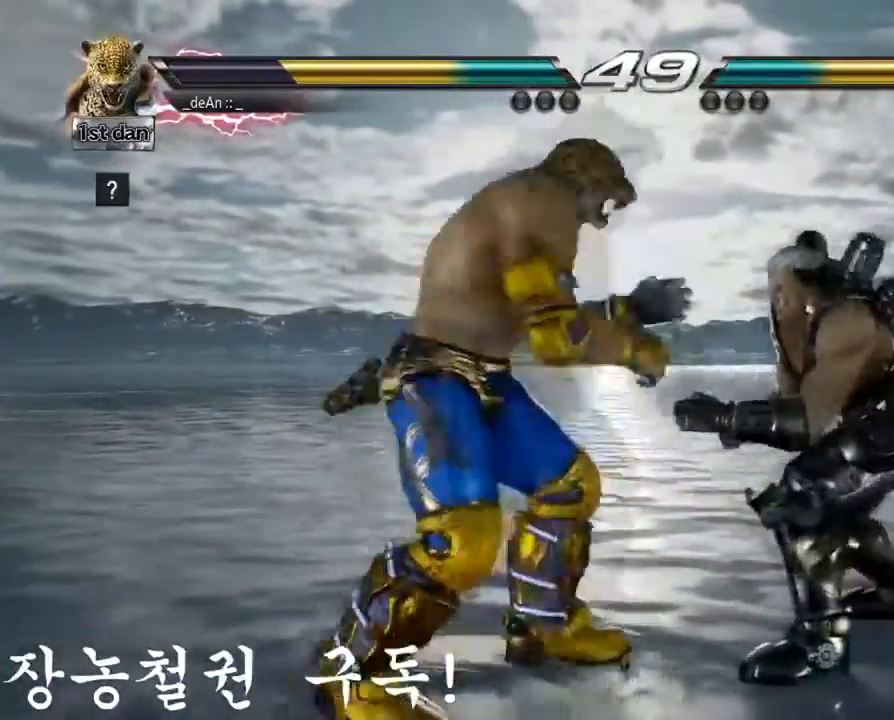
{"buttons": ["CROSS", "CIRCLE"], "left_stick": "down", "events": [[33, "SQUARE", "up"], [117, "left_stick", "center"], [434, "CIRCLE", "down"], [434, "CROSS", "down"], [450, "left_stick", "down"]]}